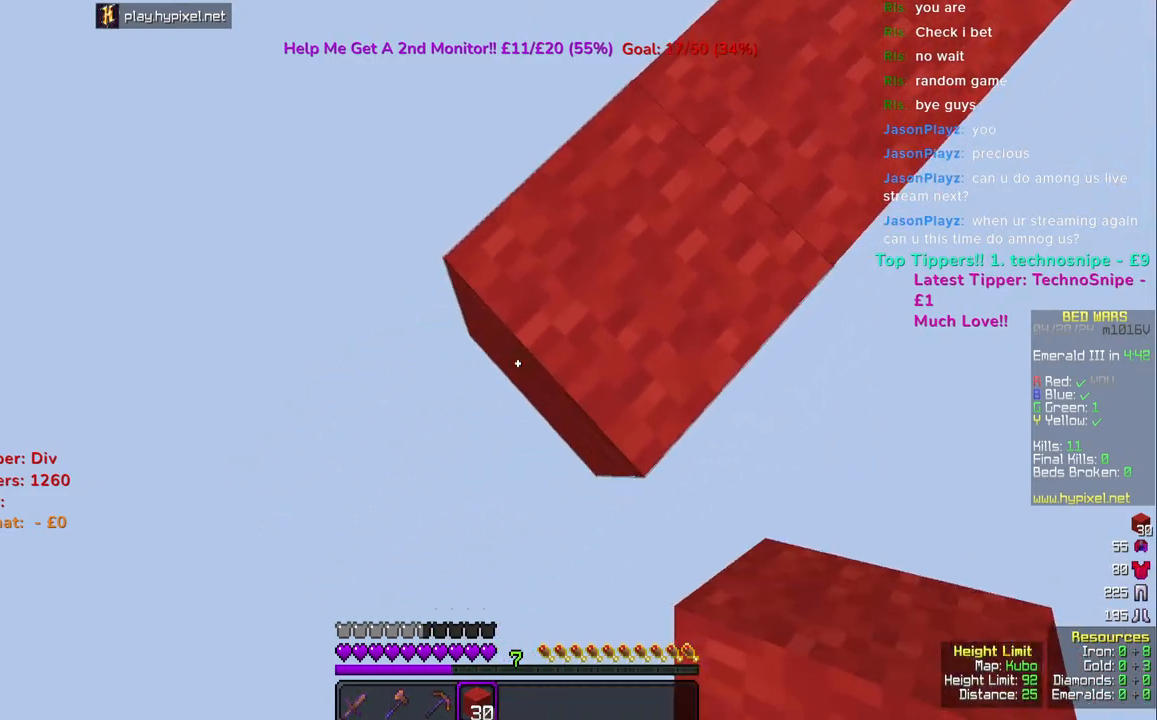
Gameplay with keyboard and mouse; each line is a JSON object with the keys and mouse buttons held at the frame after it. "events" lists presses ("down") and releases ("up") of "a", "d", "s", "space", "w", "mouse_left" and "mouse_right" between this image and that frame as [ms after this image, input, new state], when the widget could be followed in between. "mouse_left", "mouse_right" = the "left", "right" buttons of the "mouse" list. No other keys are recorded. Fast repeated clicks can show as one long hold. Mouse movement is not recorded.
{"keys": ["a", "s"], "mouse": ["right"], "events": [[17, "mouse_right", "down"], [117, "mouse_right", "up"], [433, "mouse_right", "down"]]}
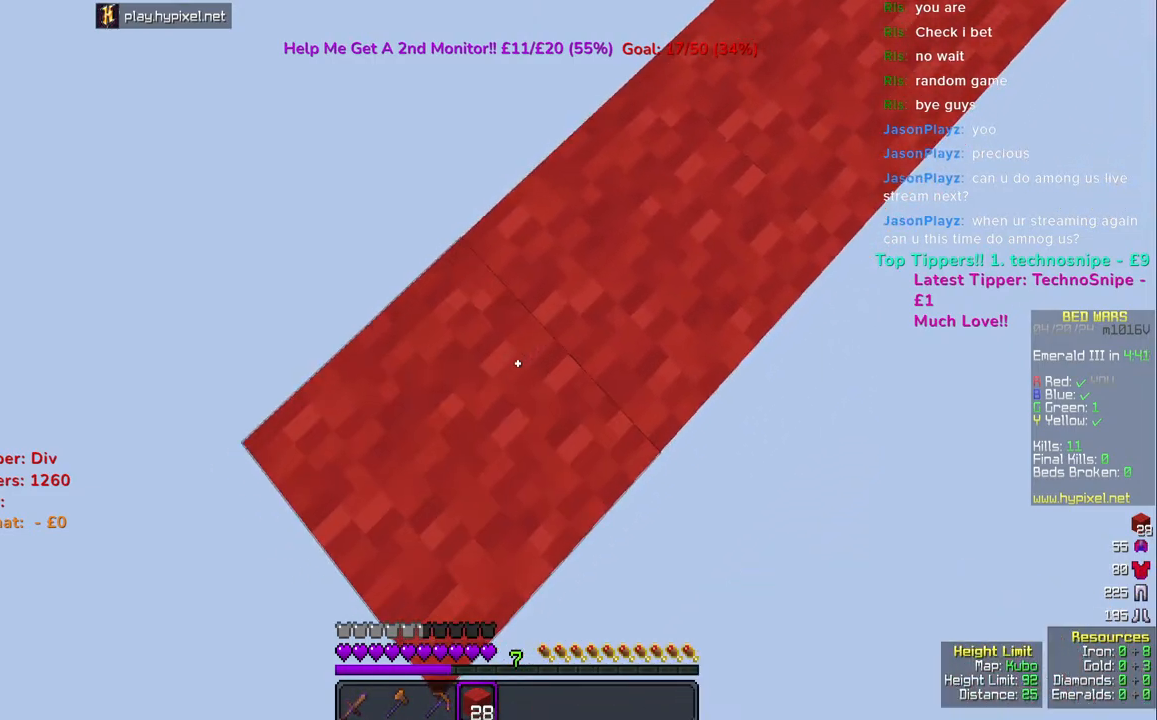
{"keys": ["a", "s"], "mouse": [], "events": [[17, "mouse_right", "up"], [300, "mouse_right", "down"], [400, "mouse_right", "up"]]}
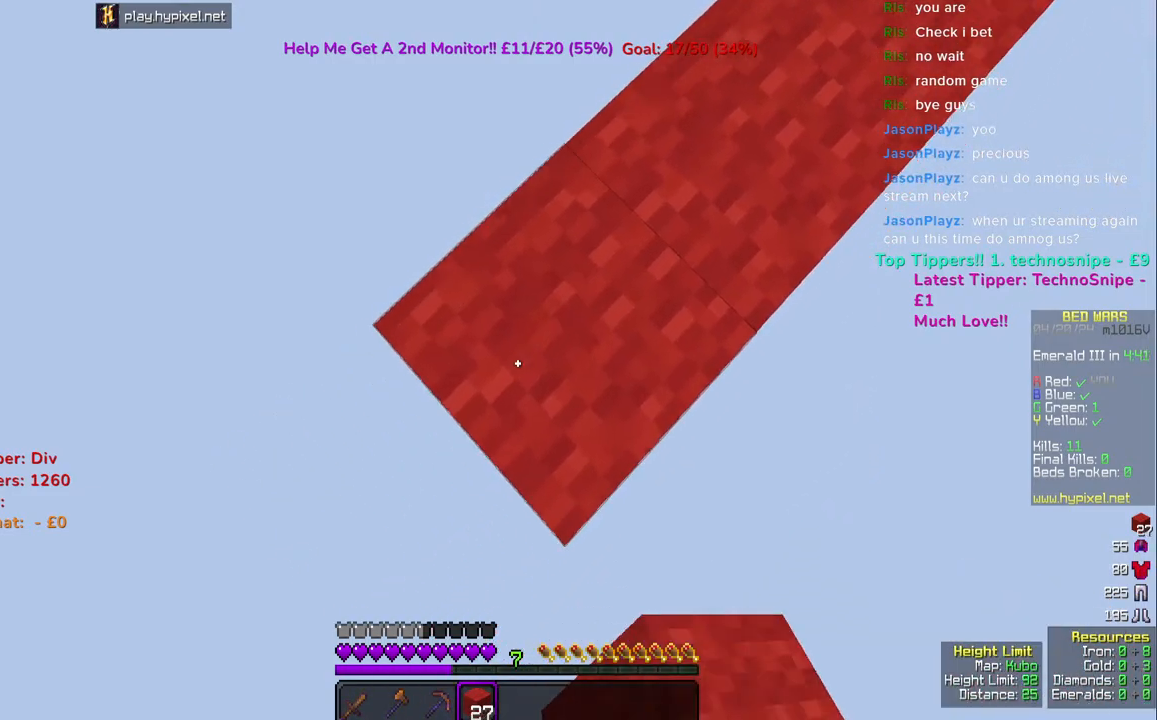
{"keys": ["a", "s"], "mouse": [], "events": [[183, "mouse_right", "down"], [250, "mouse_right", "up"]]}
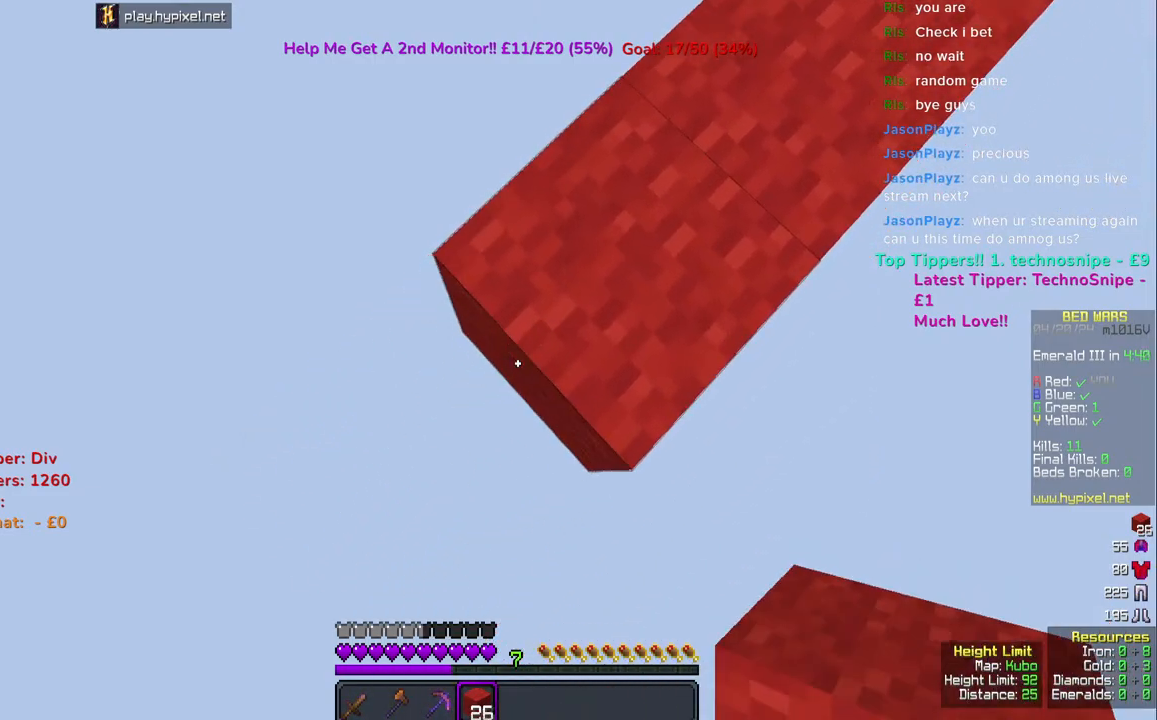
{"keys": ["a", "s"], "mouse": ["right"], "events": [[50, "mouse_right", "down"], [133, "mouse_right", "up"], [433, "mouse_right", "down"]]}
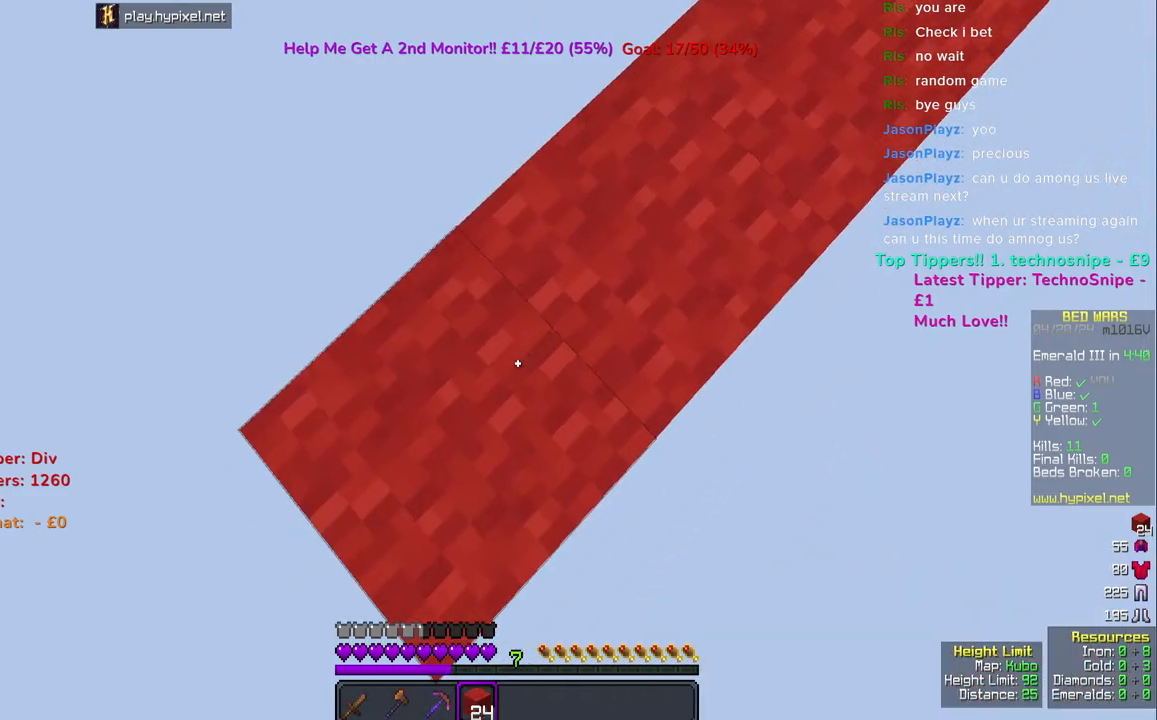
{"keys": ["a", "s"], "mouse": [], "events": [[17, "mouse_right", "up"], [317, "mouse_right", "down"], [400, "mouse_right", "up"]]}
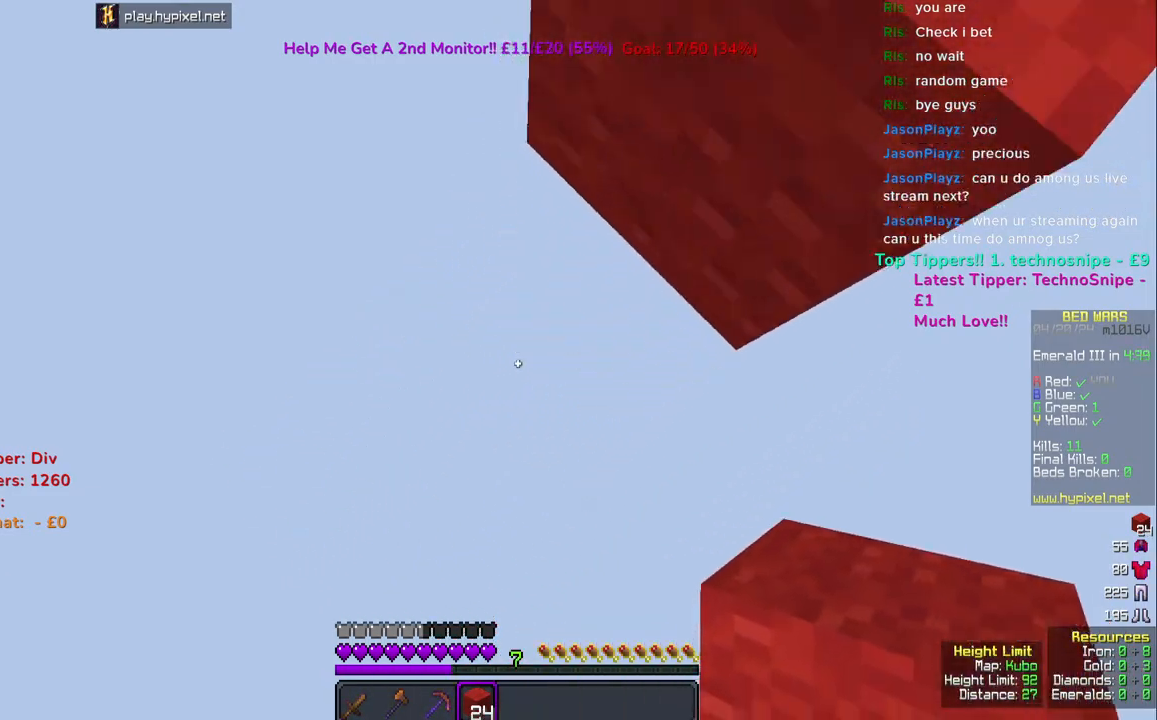
{"keys": [], "mouse": [], "events": [[217, "a", "up"], [250, "s", "up"]]}
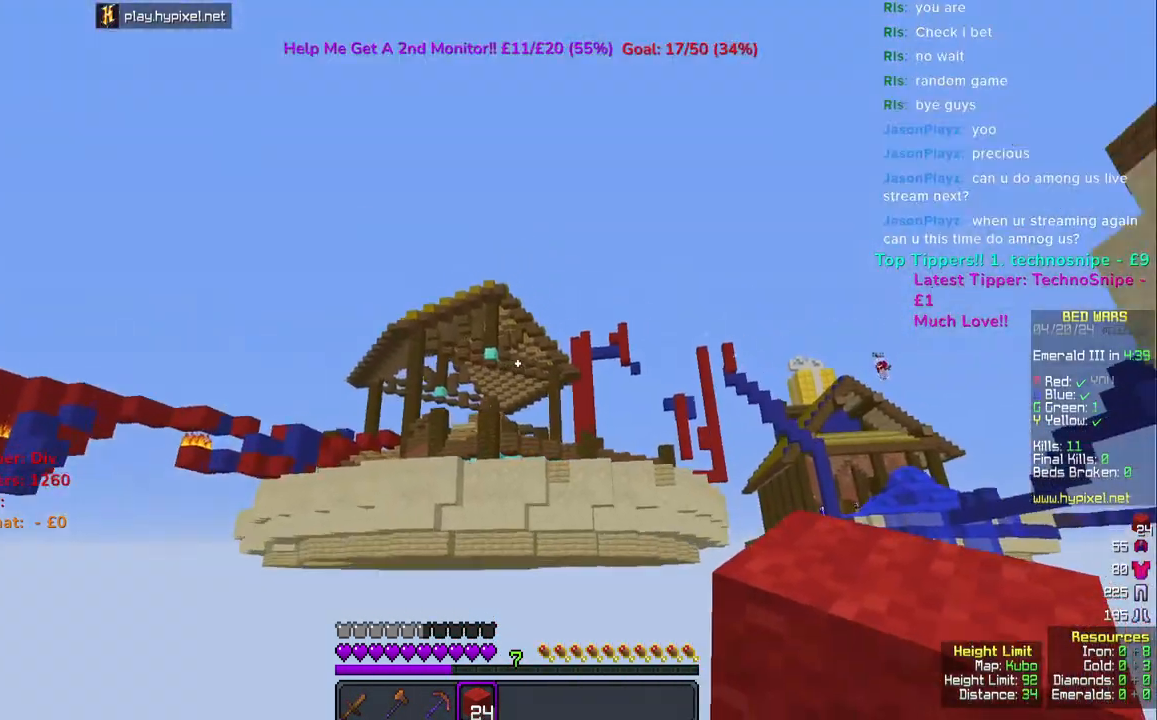
{"keys": [], "mouse": [], "events": []}
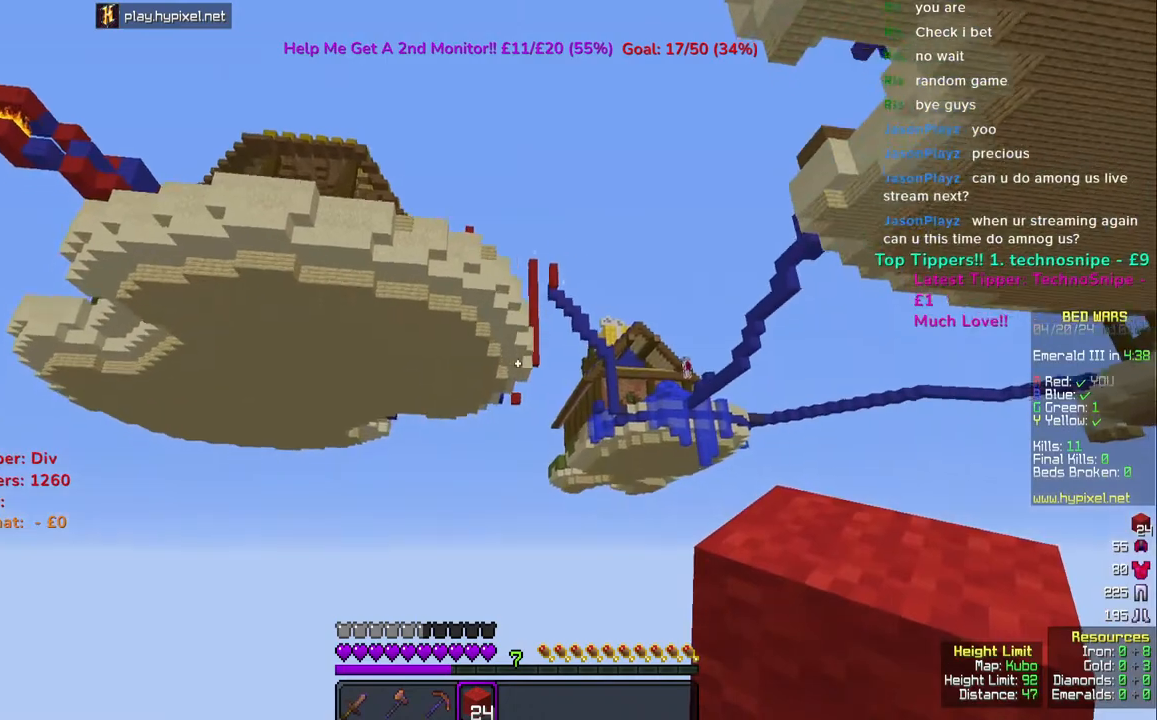
{"keys": [], "mouse": [], "events": []}
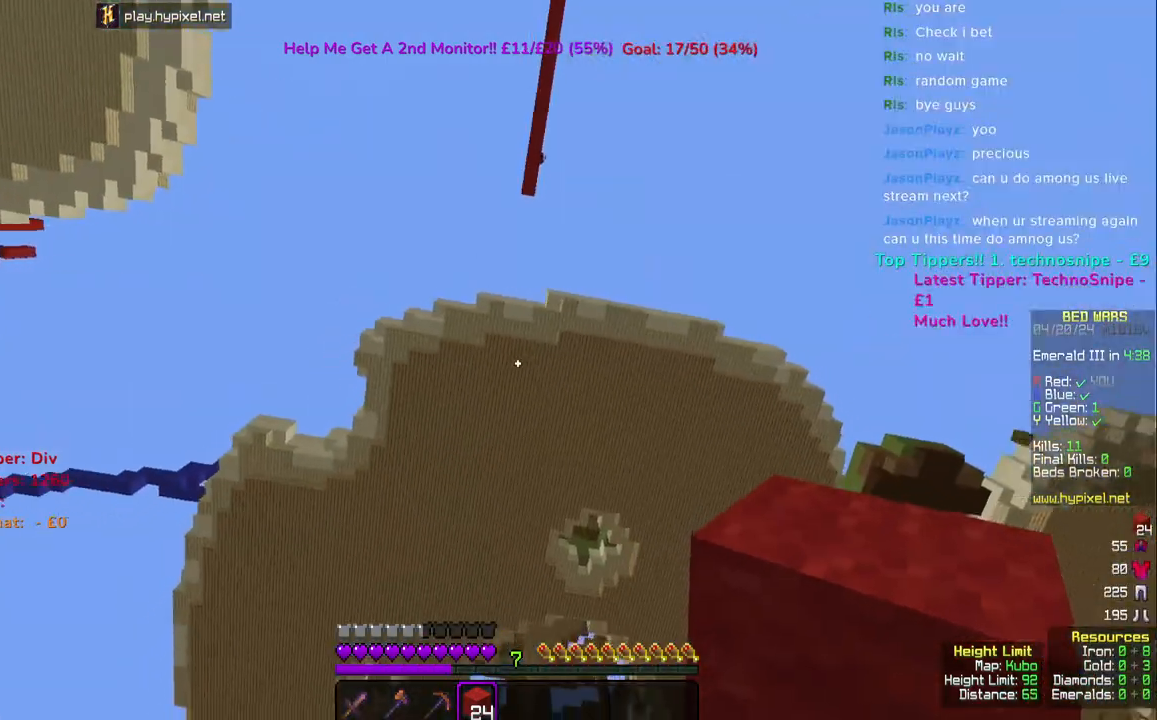
{"keys": [], "mouse": [], "events": []}
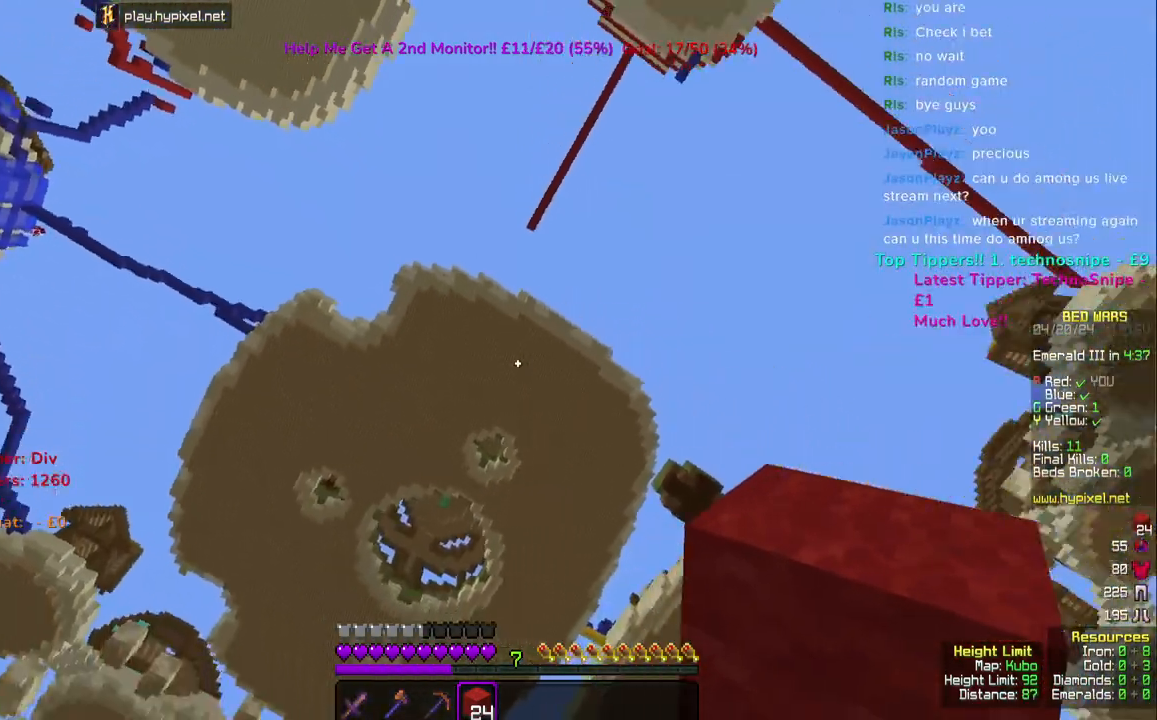
{"keys": [], "mouse": [], "events": []}
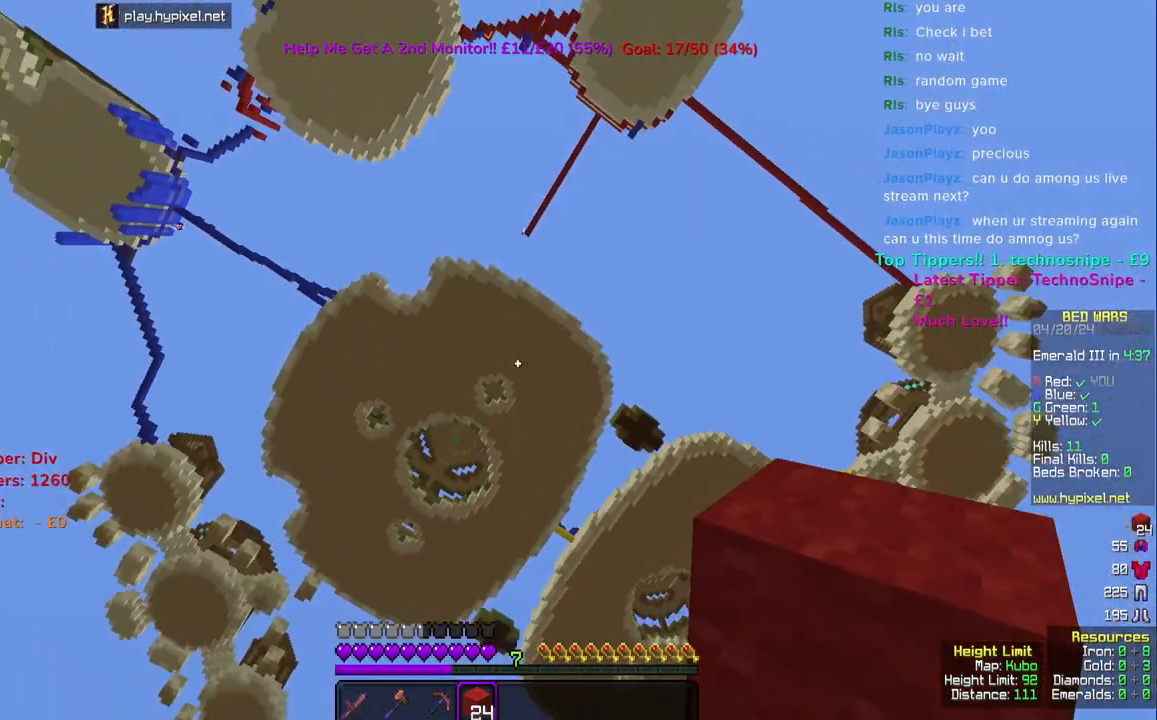
{"keys": [], "mouse": [], "events": []}
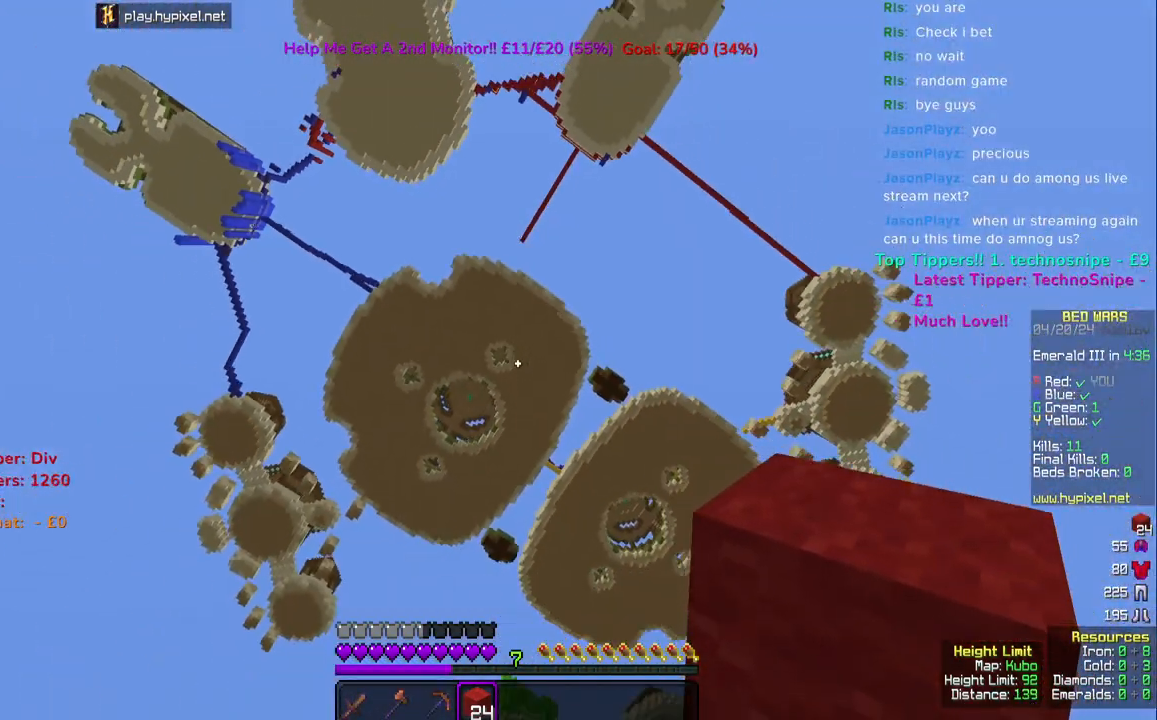
{"keys": [], "mouse": [], "events": []}
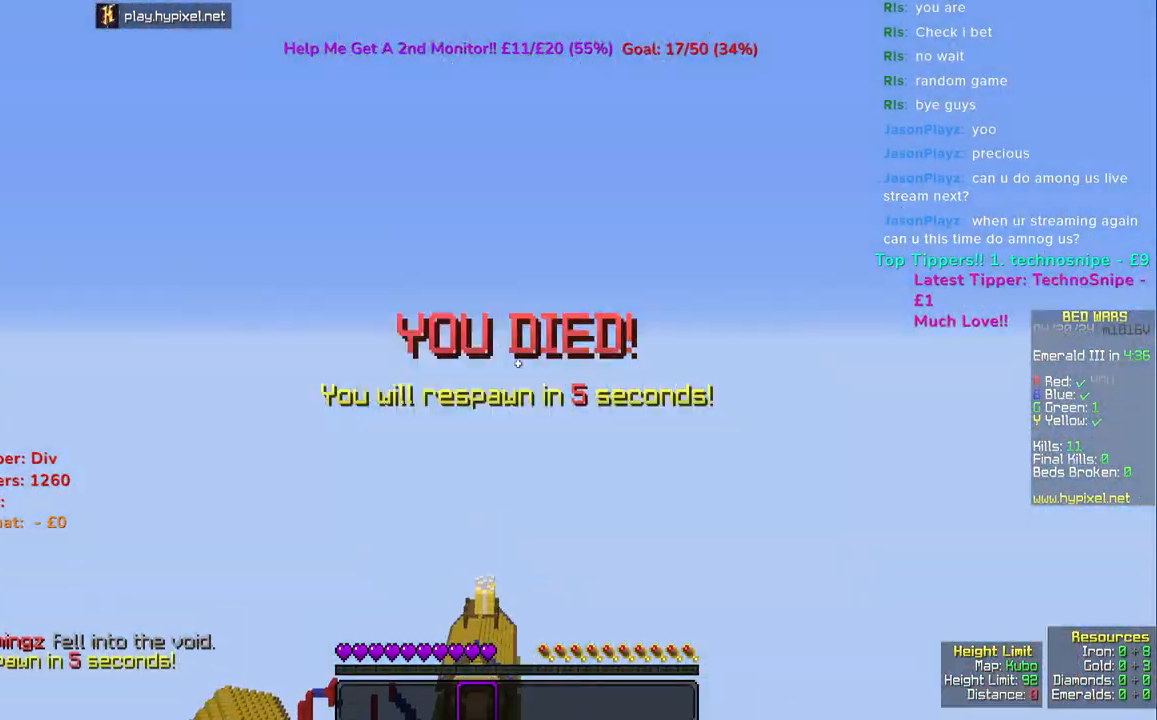
{"keys": [], "mouse": [], "events": []}
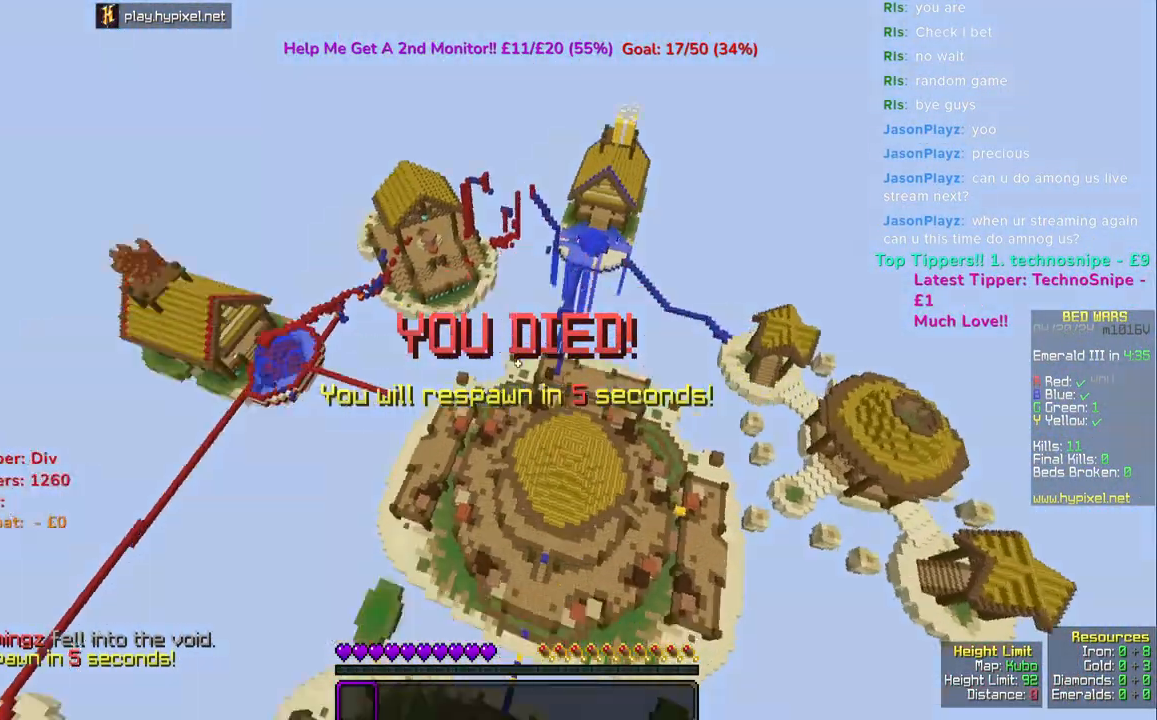
{"keys": [], "mouse": [], "events": []}
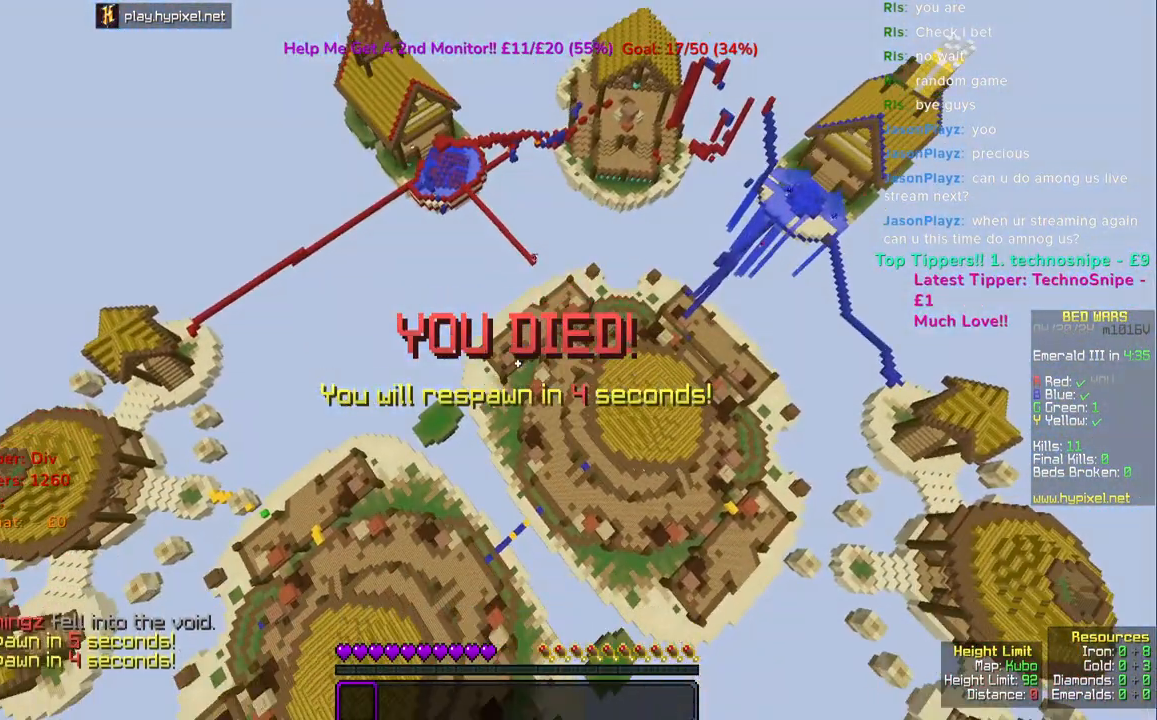
{"keys": [], "mouse": [], "events": []}
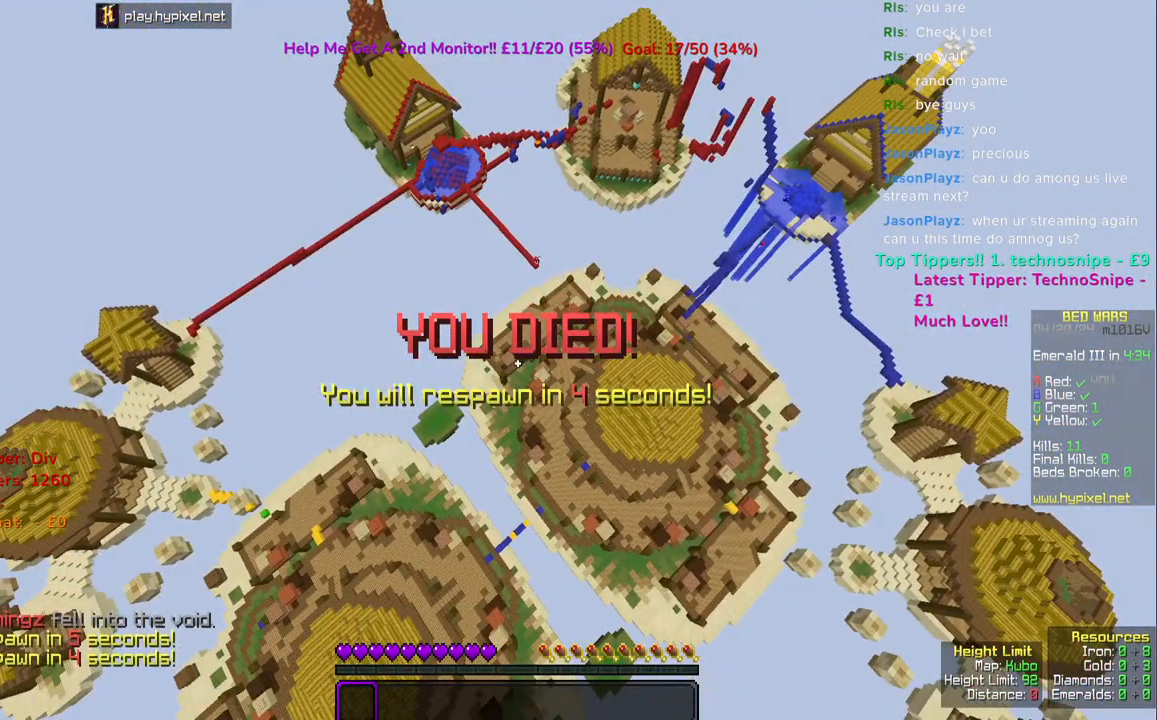
{"keys": [], "mouse": [], "events": []}
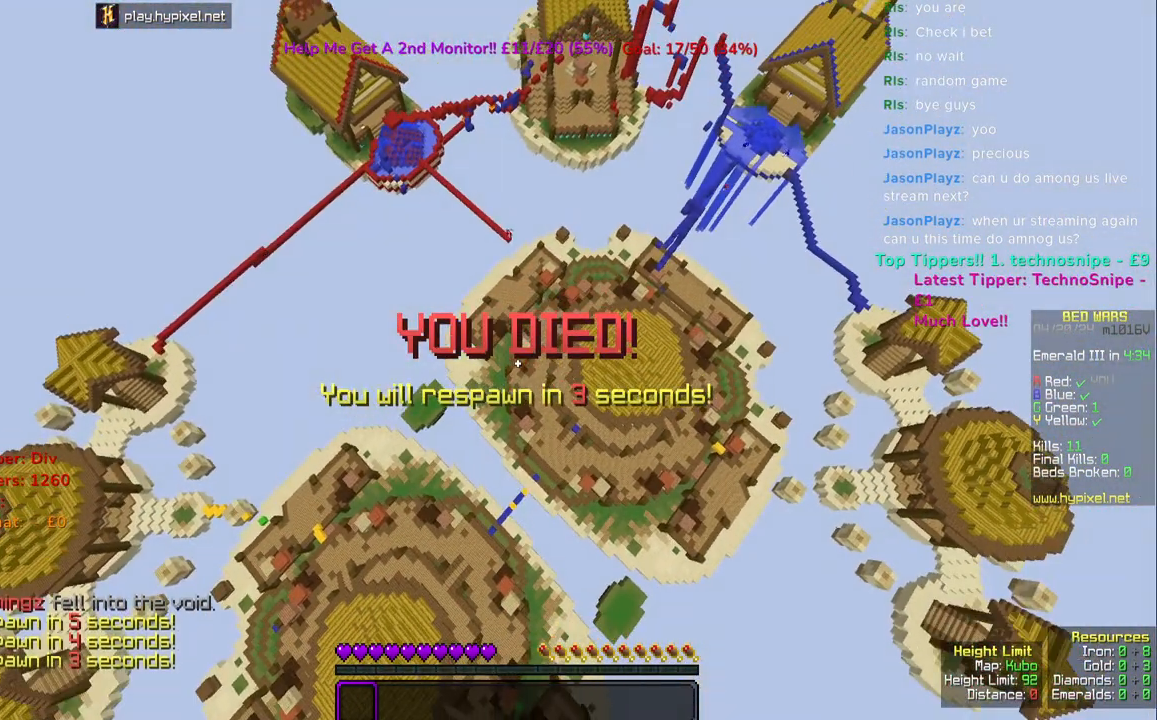
{"keys": [], "mouse": [], "events": [[17, "d", "down"], [50, "s", "down"], [250, "d", "up"], [250, "s", "up"]]}
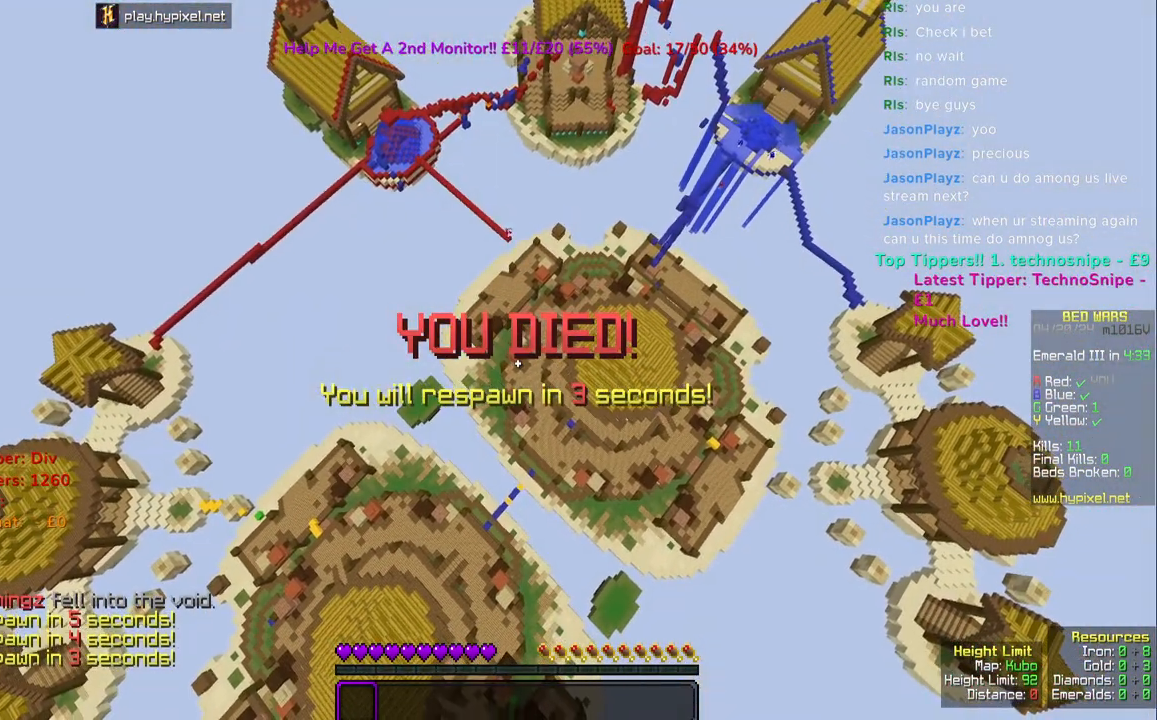
{"keys": [], "mouse": [], "events": []}
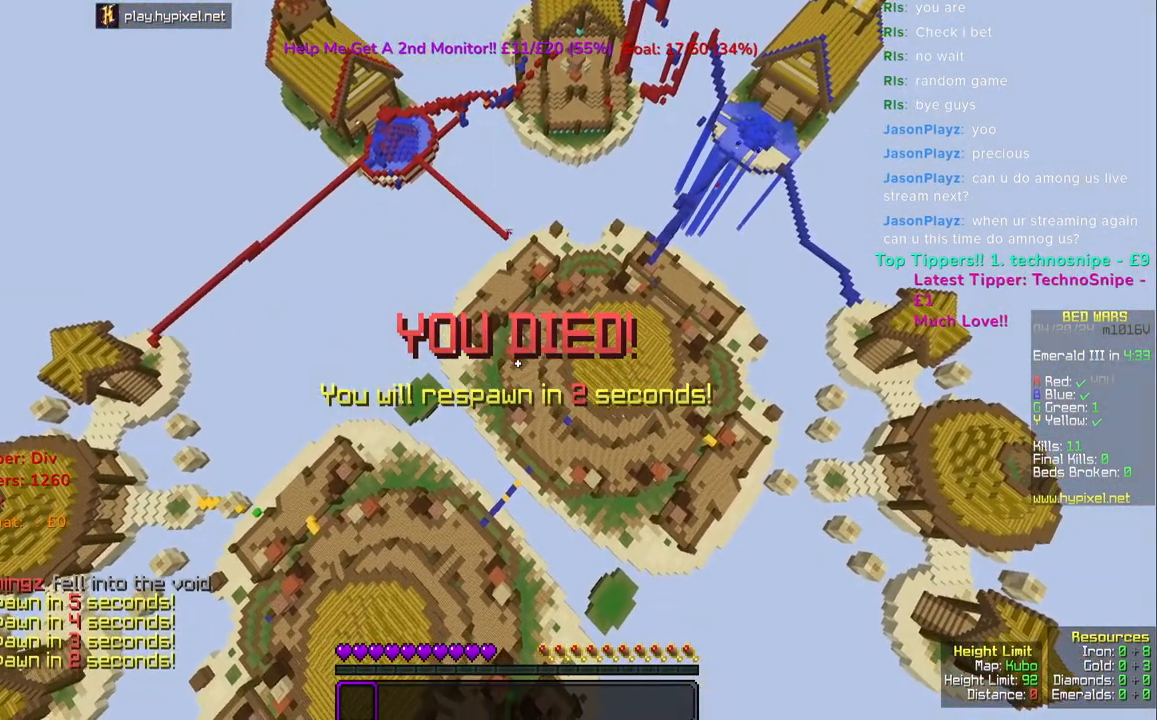
{"keys": [], "mouse": [], "events": []}
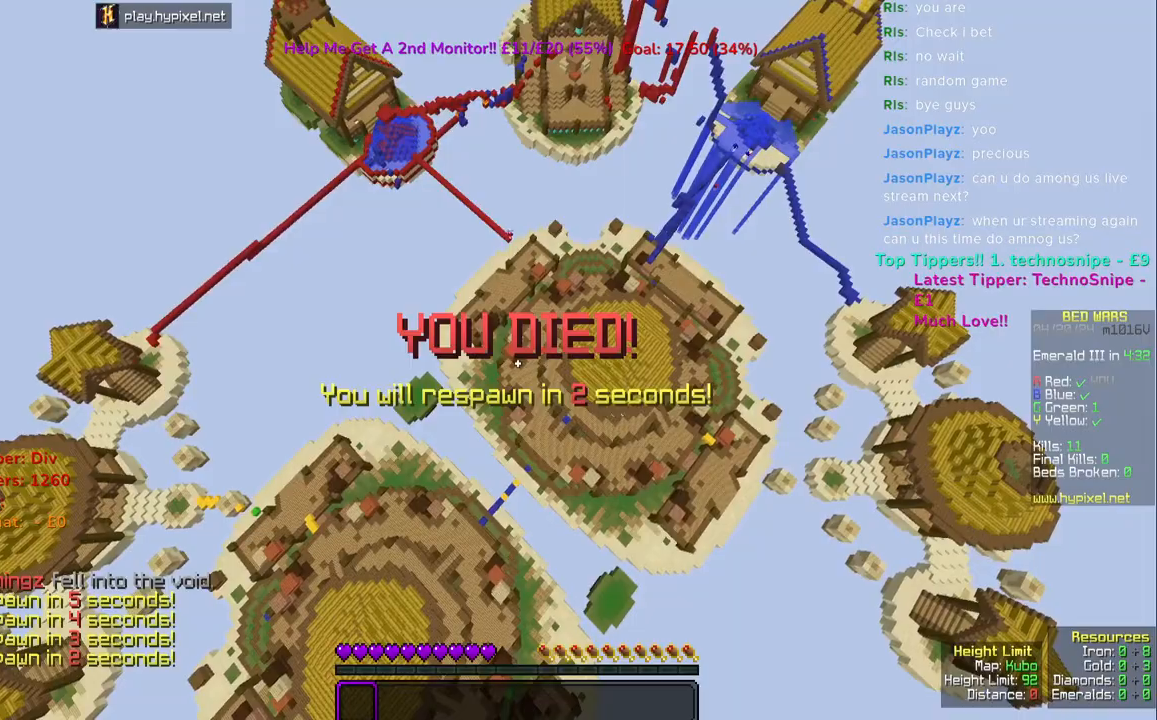
{"keys": [], "mouse": [], "events": []}
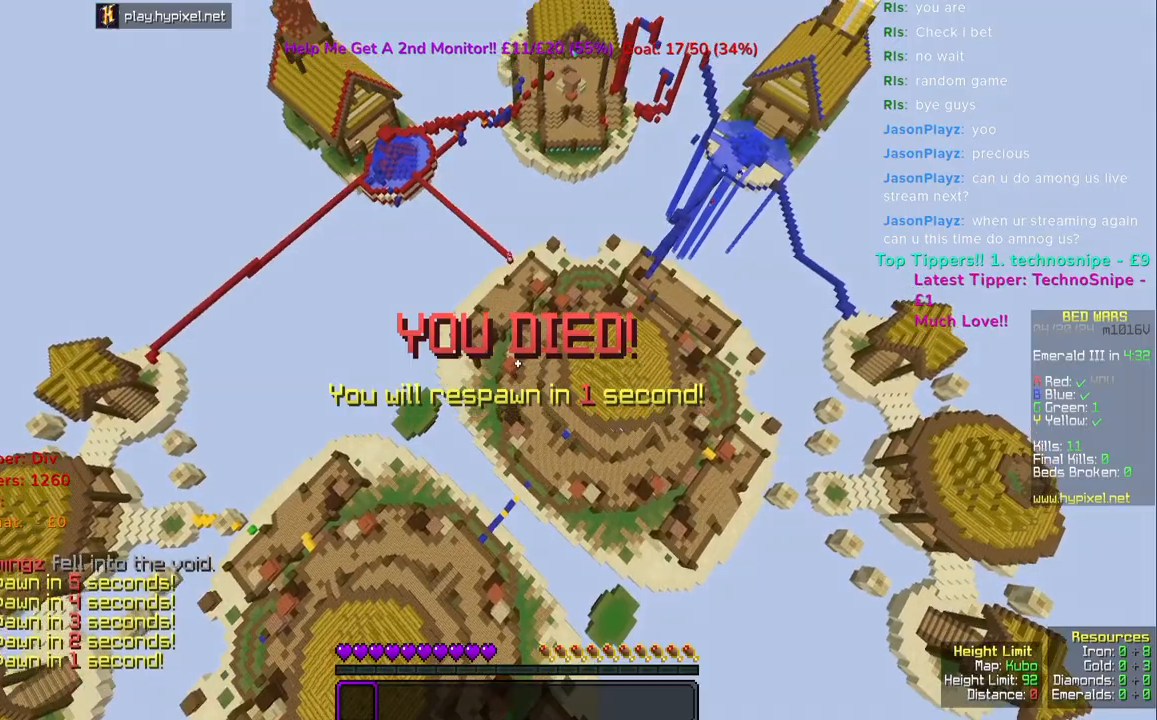
{"keys": [], "mouse": [], "events": []}
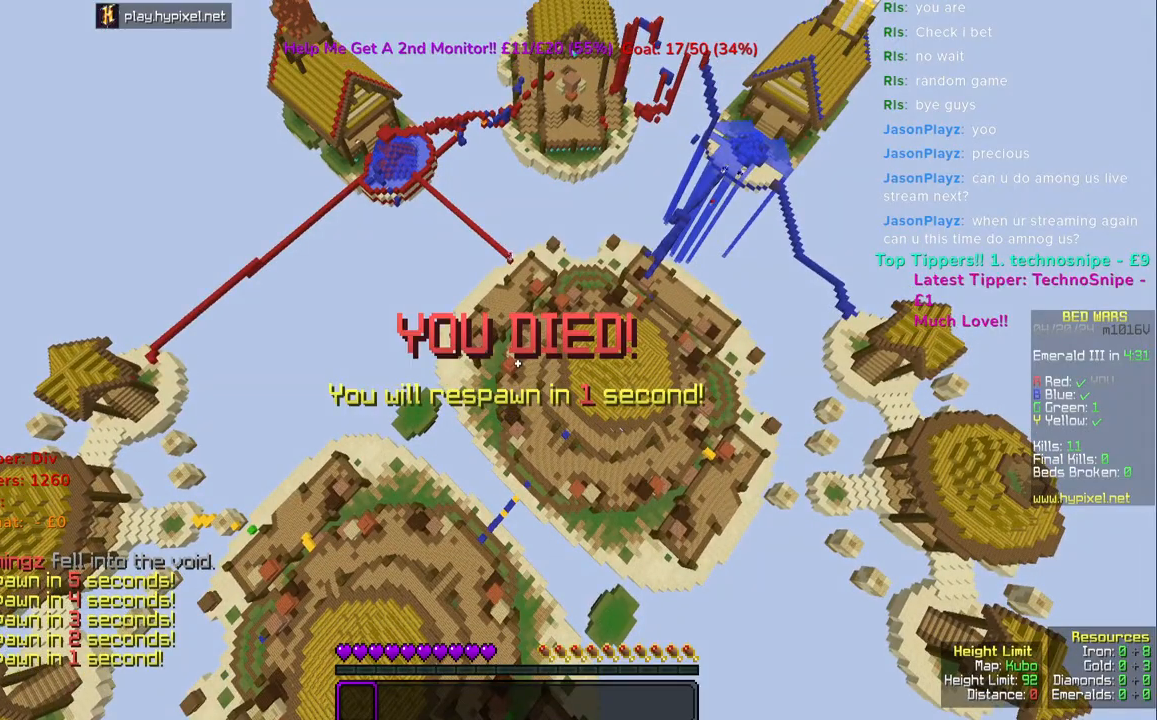
{"keys": ["s"], "mouse": [], "events": [[417, "s", "down"]]}
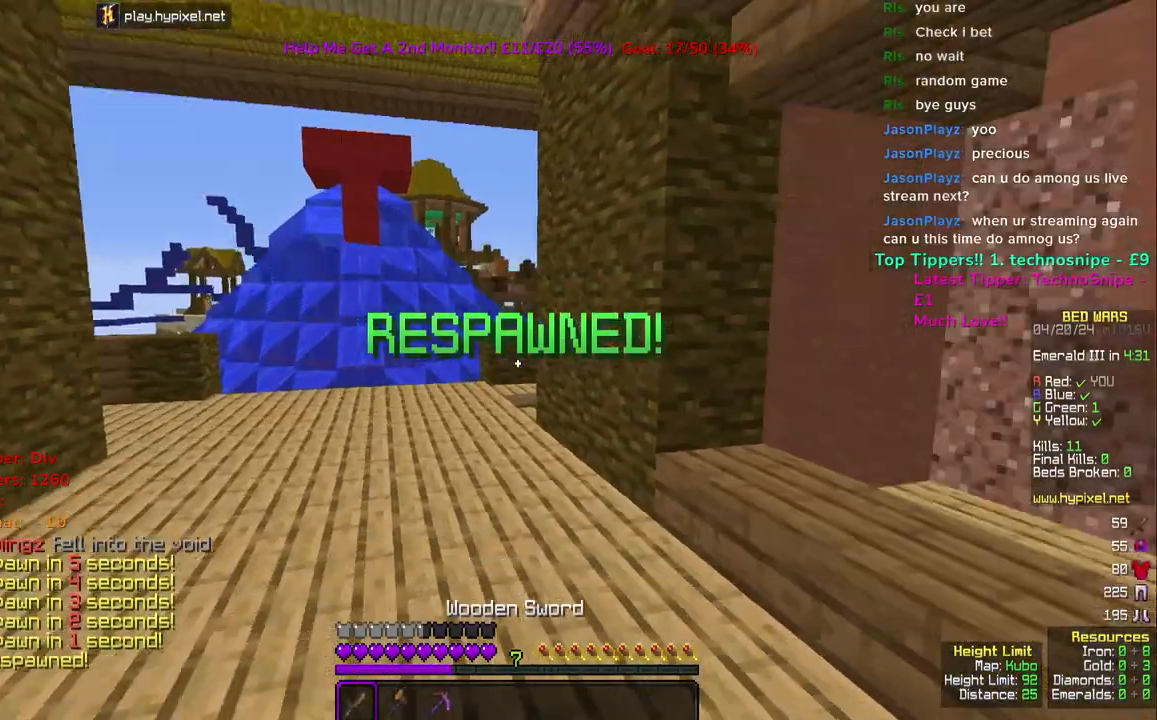
{"keys": ["w"], "mouse": [], "events": [[83, "d", "down"], [83, "s", "up"], [117, "d", "up"], [167, "s", "down"], [317, "s", "up"], [350, "mouse_left", "down"], [417, "w", "down"], [450, "mouse_left", "up"]]}
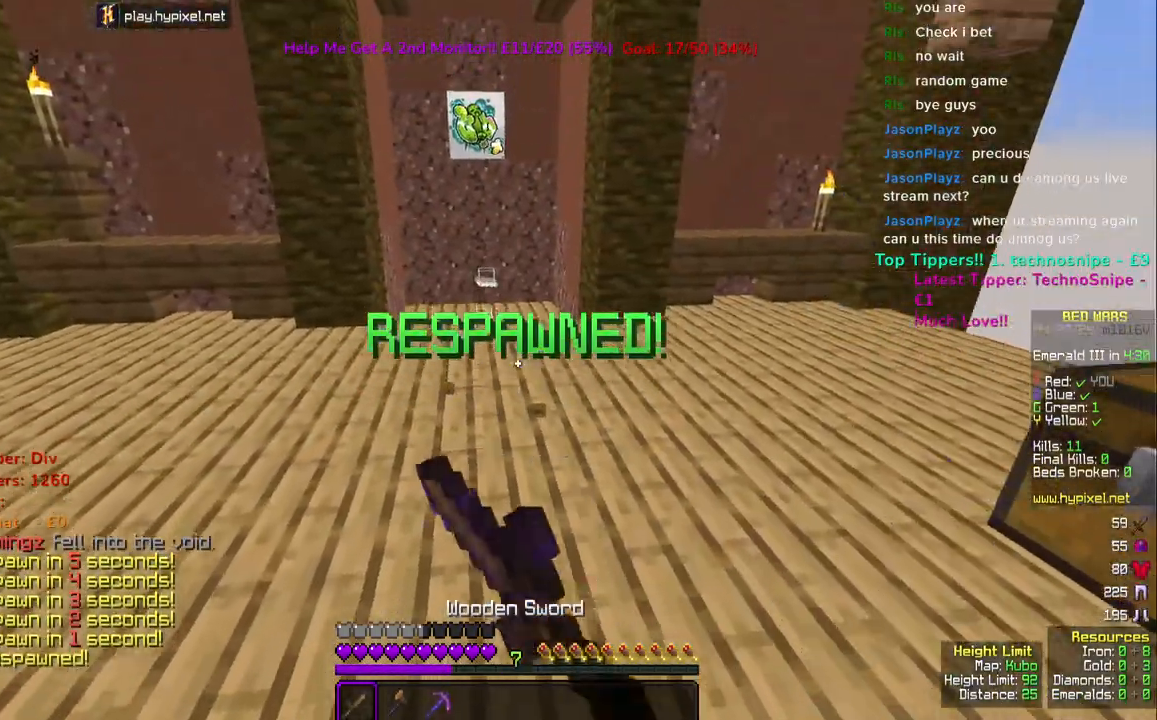
{"keys": ["space", "w"], "mouse": ["left"], "events": [[367, "space", "down"], [500, "mouse_left", "down"]]}
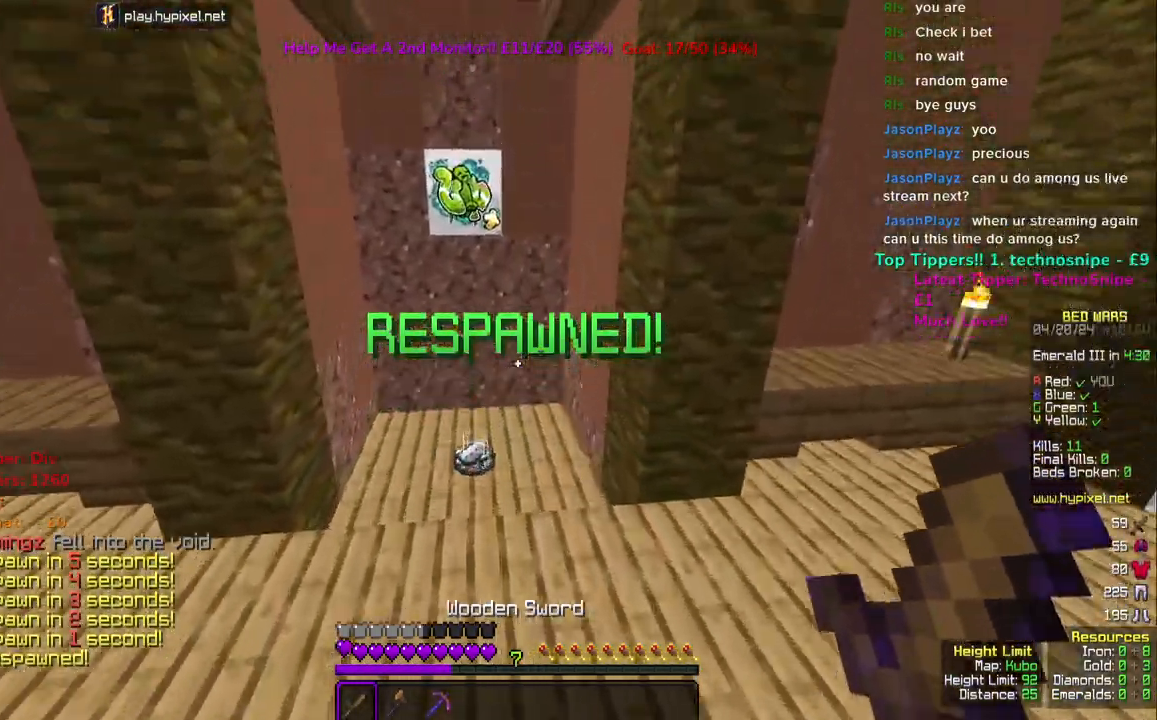
{"keys": ["w"], "mouse": ["left"], "events": [[83, "space", "up"], [150, "mouse_left", "up"], [200, "mouse_left", "down"], [350, "mouse_left", "up"], [433, "mouse_left", "down"]]}
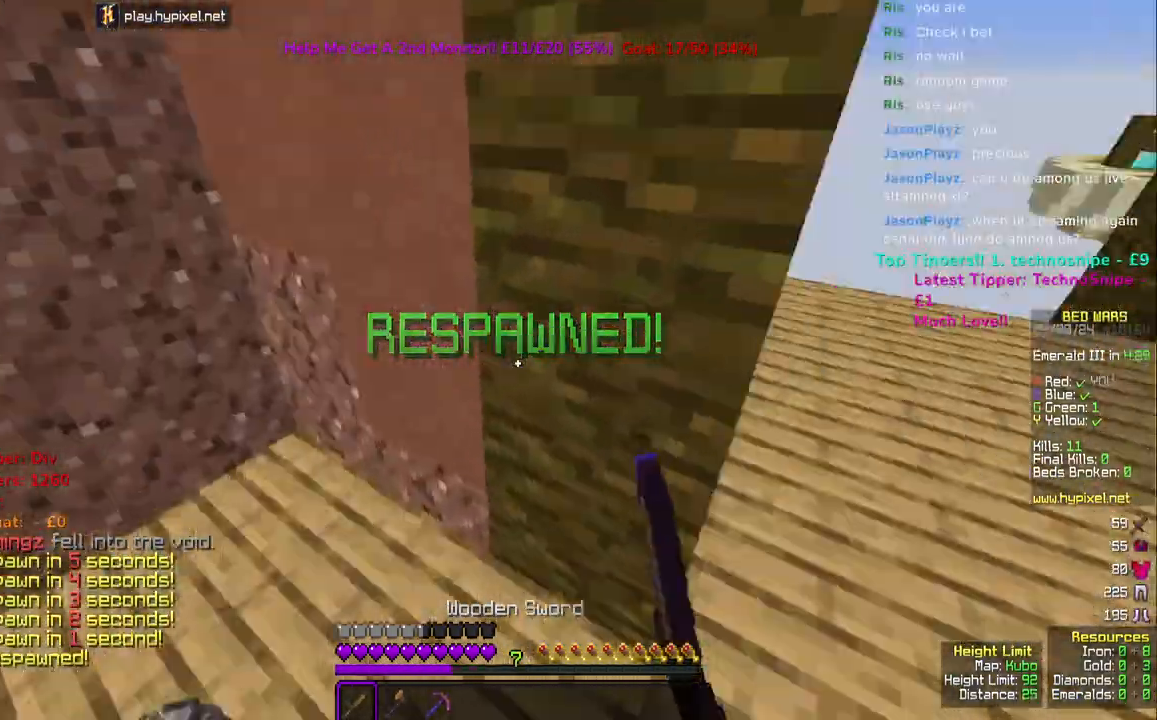
{"keys": ["w"], "mouse": ["left"], "events": [[50, "mouse_left", "up"], [117, "mouse_left", "down"]]}
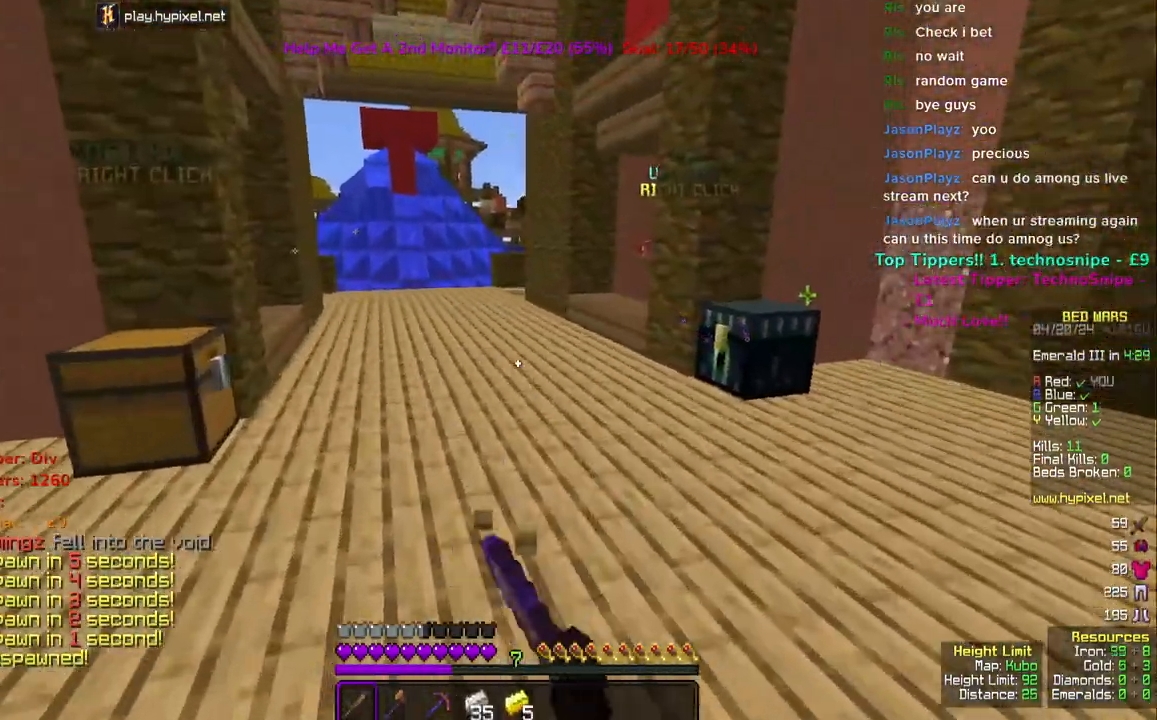
{"keys": ["w"], "mouse": [], "events": [[200, "space", "down"], [317, "mouse_left", "up"], [450, "space", "up"]]}
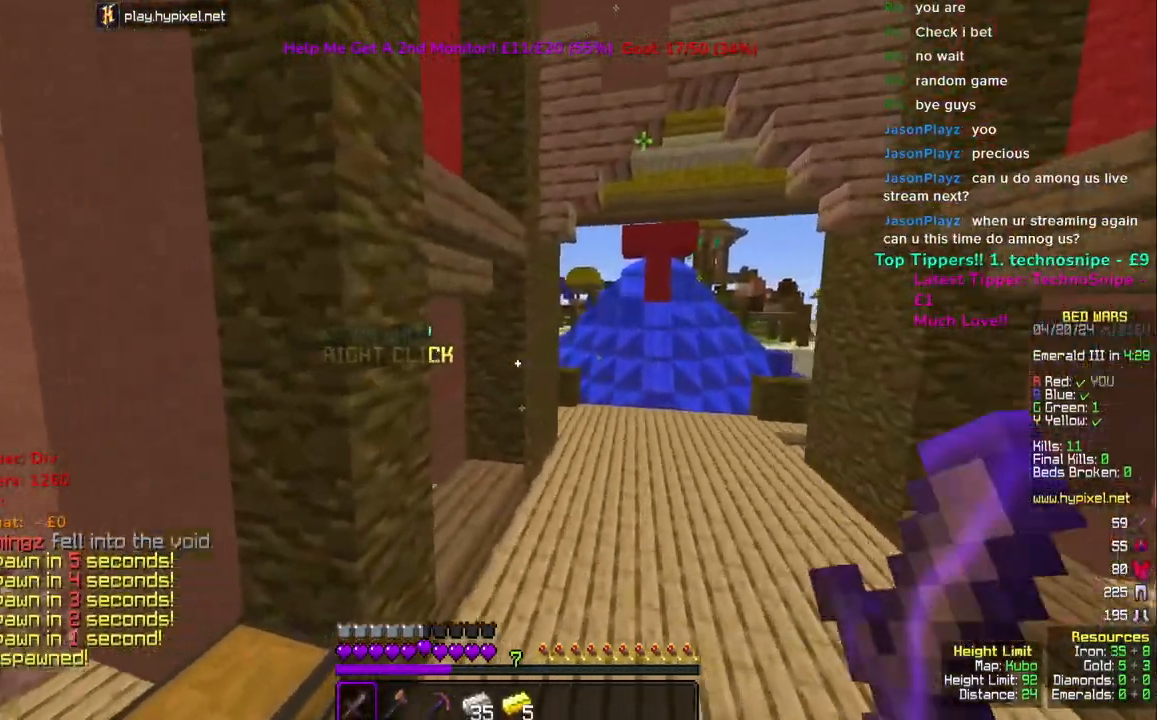
{"keys": ["w"], "mouse": ["right"], "events": [[400, "mouse_right", "down"]]}
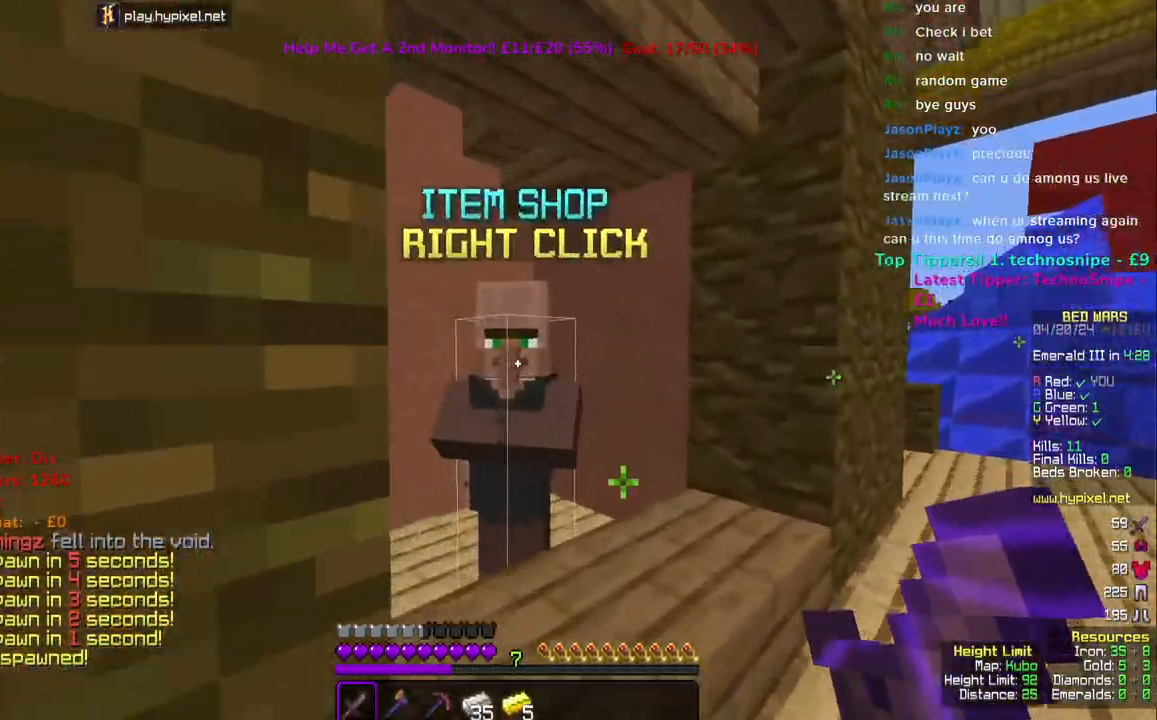
{"keys": [], "mouse": [], "events": [[50, "mouse_right", "up"], [50, "w", "up"]]}
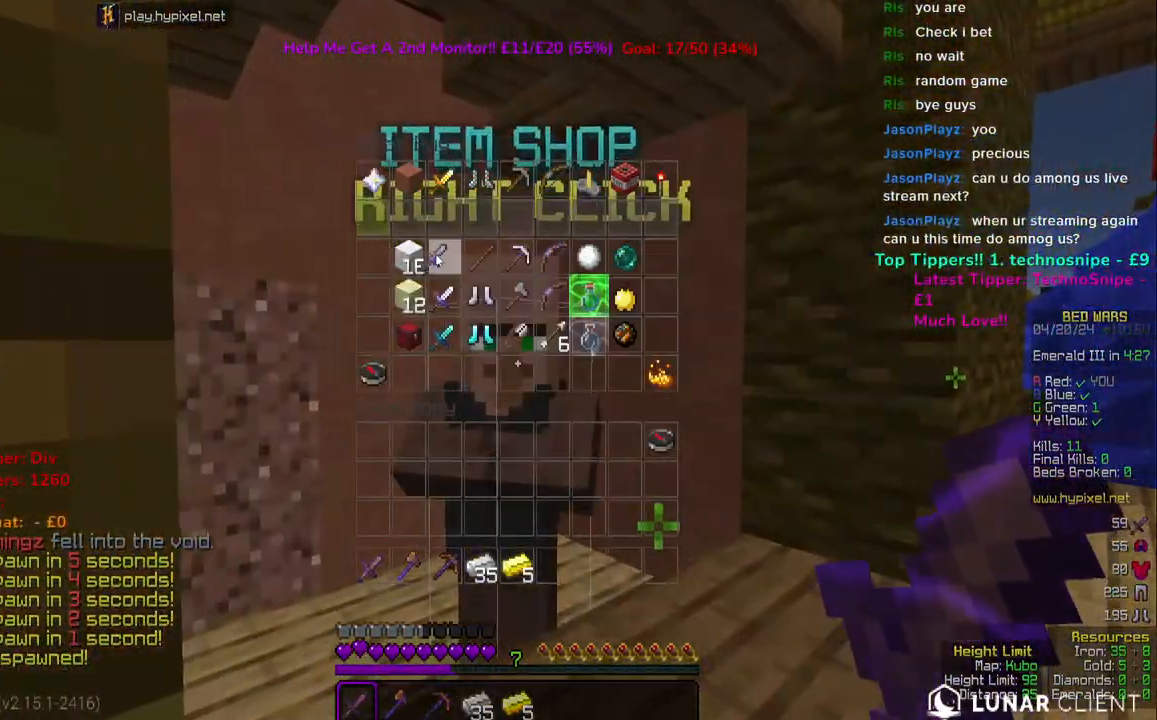
{"keys": [], "mouse": [], "events": []}
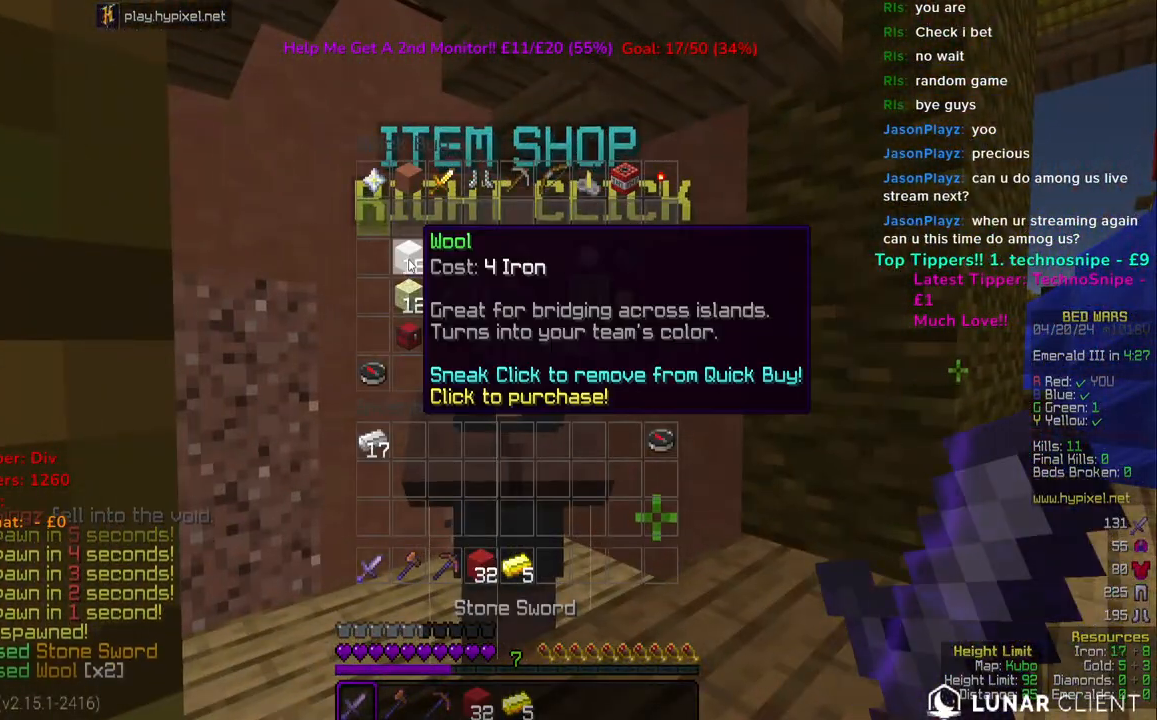
{"keys": ["w"], "mouse": [], "events": [[300, "w", "down"]]}